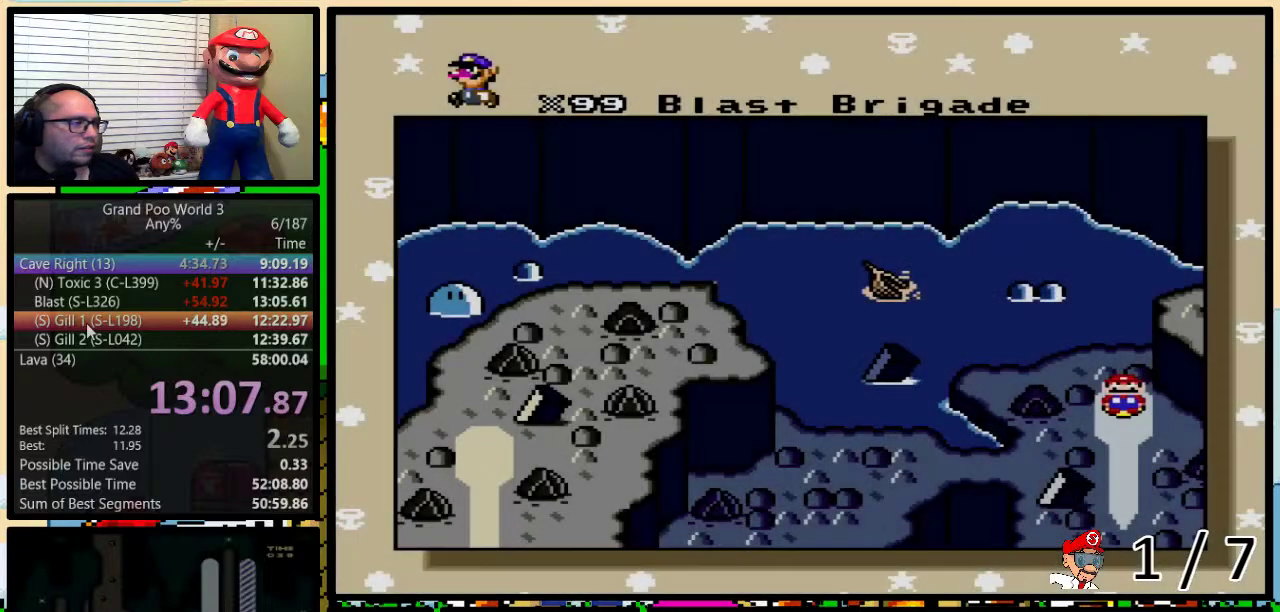
Gameplay with a controller (Nintendo layout); each line is a JSON object with the inputs held at the frame after it. "events" lists button and stick changes between this image and that frame as [ms after this image, input, new state], when the widget could be followed in between. Not read: DPAD_DOWN DPAD_LEFT L3 R3.
{"buttons": ["DPAD_UP"], "events": [[167, "DPAD_UP", "down"], [267, "DPAD_UP", "up"], [333, "DPAD_UP", "down"], [417, "DPAD_UP", "up"], [483, "DPAD_UP", "down"]]}
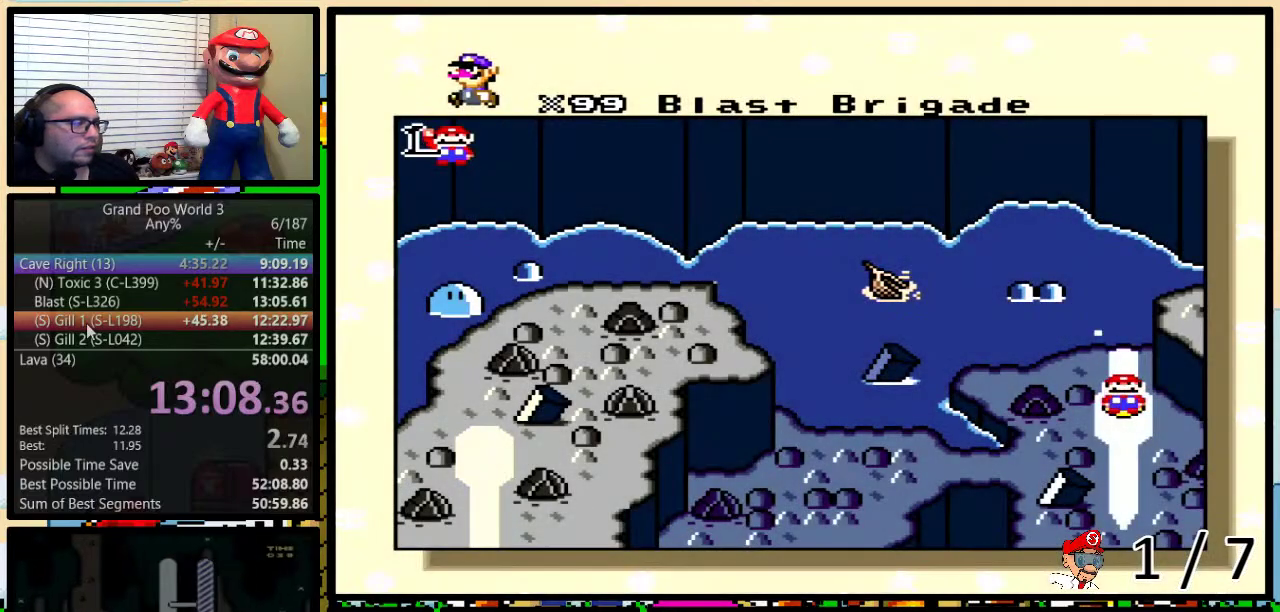
{"buttons": [], "events": [[67, "DPAD_UP", "up"], [117, "DPAD_UP", "down"], [200, "DPAD_UP", "up"], [300, "DPAD_UP", "down"], [350, "DPAD_UP", "up"], [433, "DPAD_UP", "down"], [483, "DPAD_UP", "up"]]}
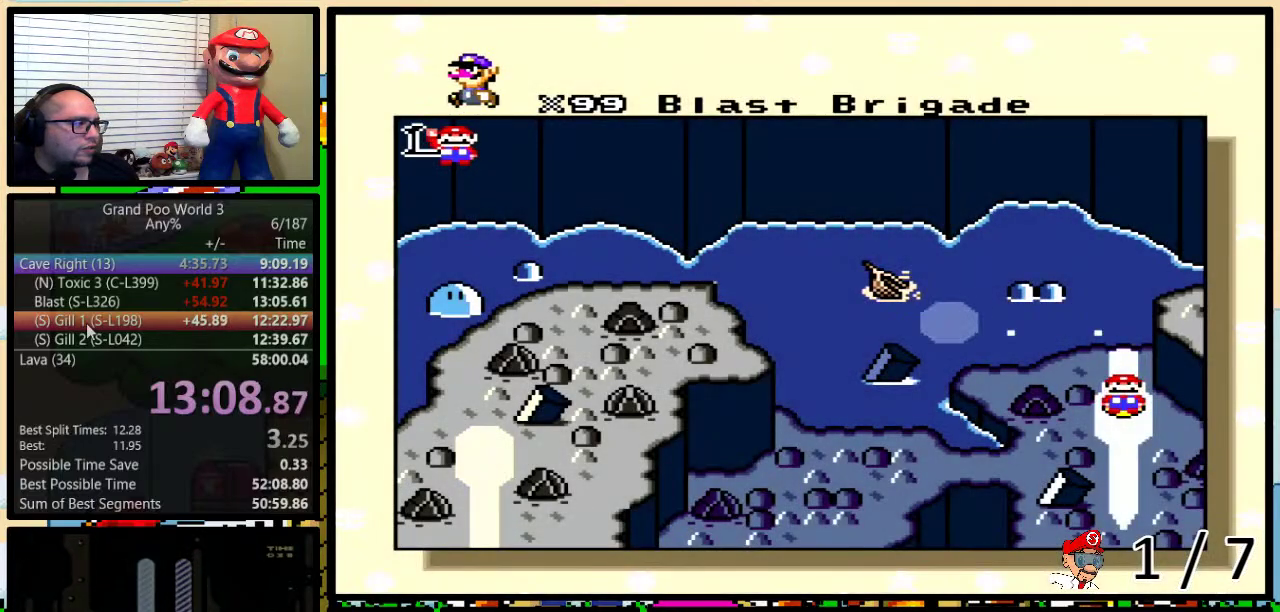
{"buttons": [], "events": [[83, "DPAD_UP", "down"], [167, "DPAD_UP", "up"], [233, "DPAD_UP", "down"], [300, "DPAD_UP", "up"], [383, "DPAD_UP", "down"], [450, "DPAD_UP", "up"]]}
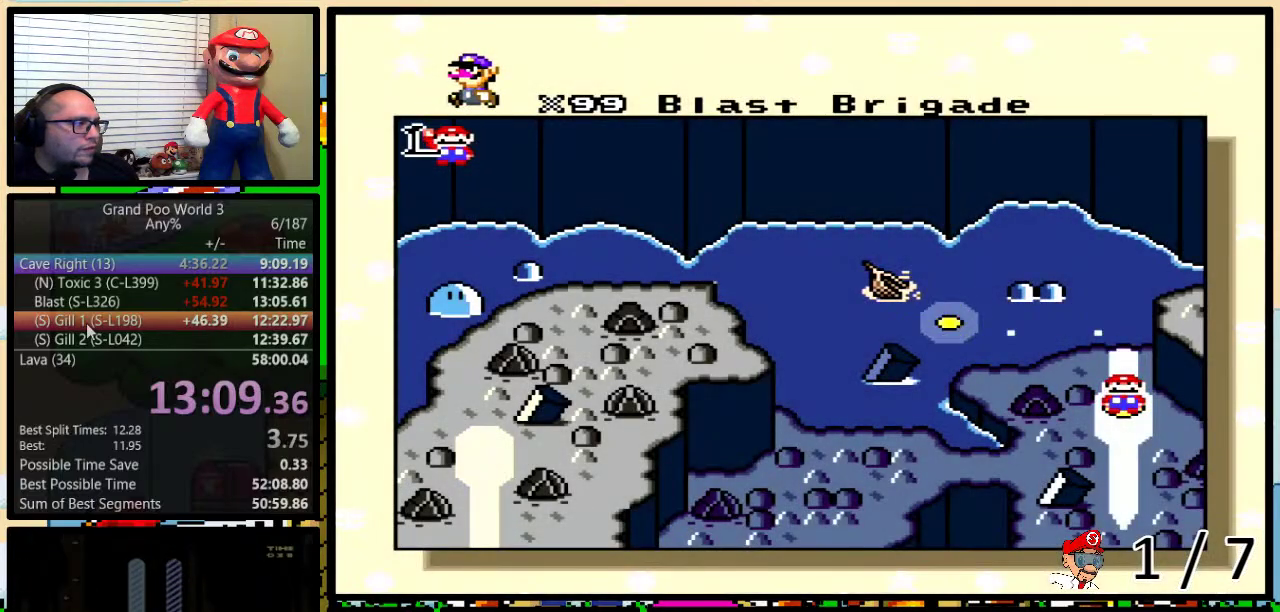
{"buttons": [], "events": [[17, "DPAD_UP", "down"], [117, "DPAD_UP", "up"], [200, "DPAD_UP", "down"], [300, "DPAD_UP", "up"]]}
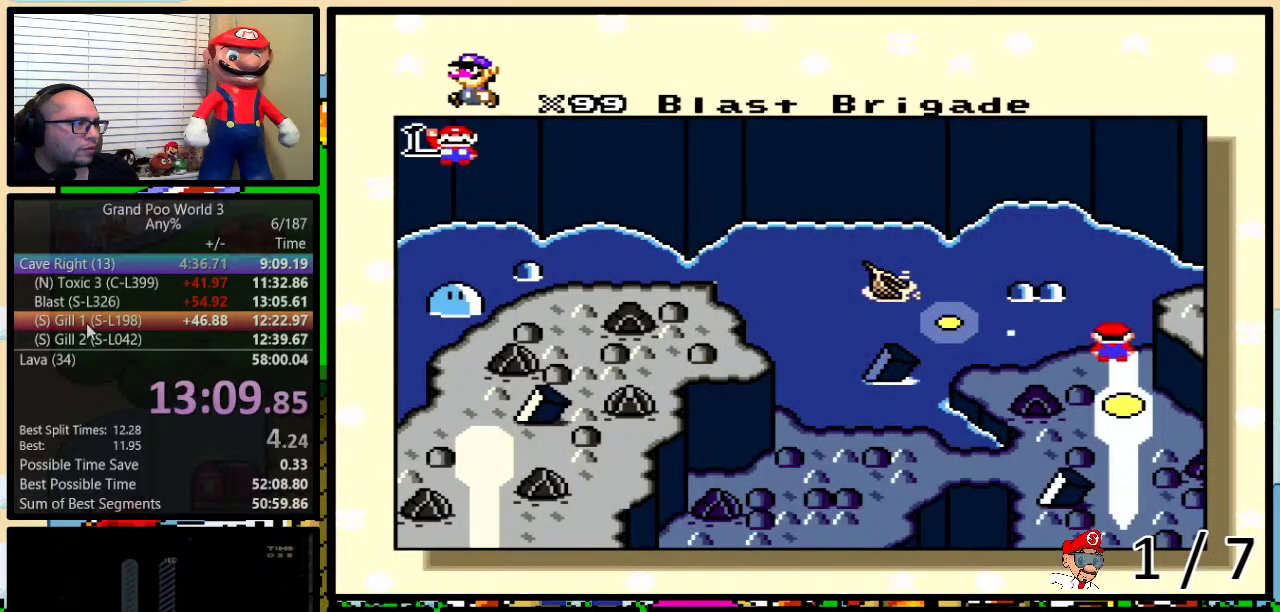
{"buttons": [], "events": []}
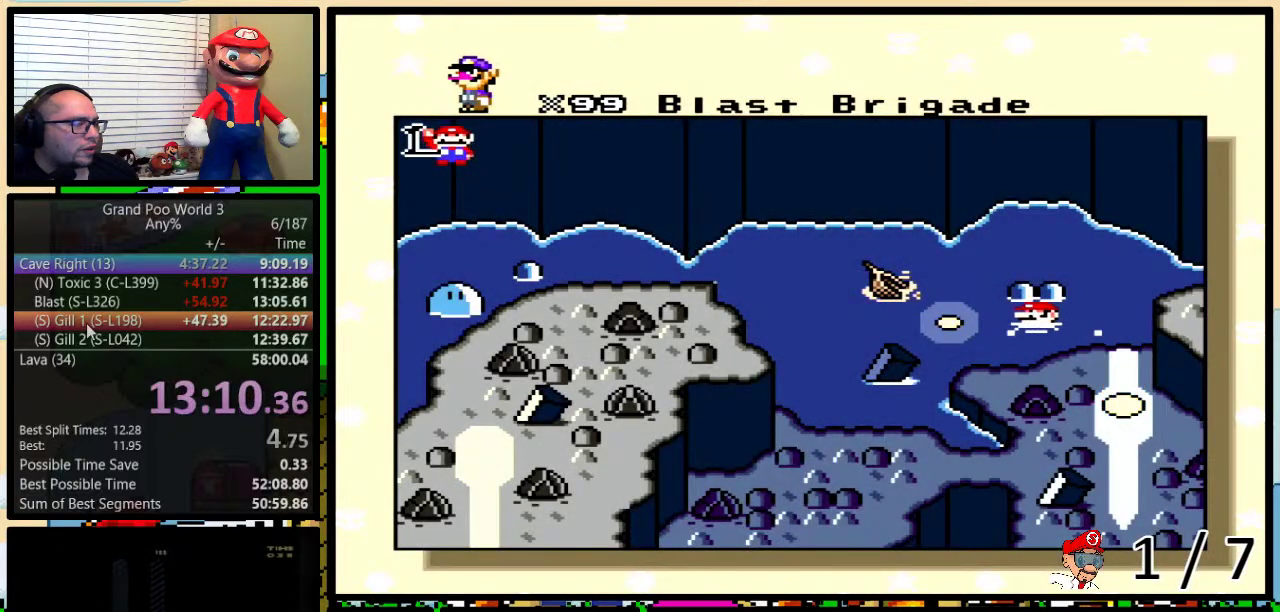
{"buttons": ["B", "Y"], "events": [[67, "X", "down"], [133, "Y", "down"], [167, "A", "down"], [167, "B", "down"], [167, "X", "up"], [233, "A", "up"], [233, "X", "down"], [250, "Y", "up"], [317, "X", "up"], [350, "A", "down"], [350, "B", "up"], [350, "Y", "down"], [417, "A", "up"], [417, "B", "down"], [417, "X", "down"], [500, "X", "up"]]}
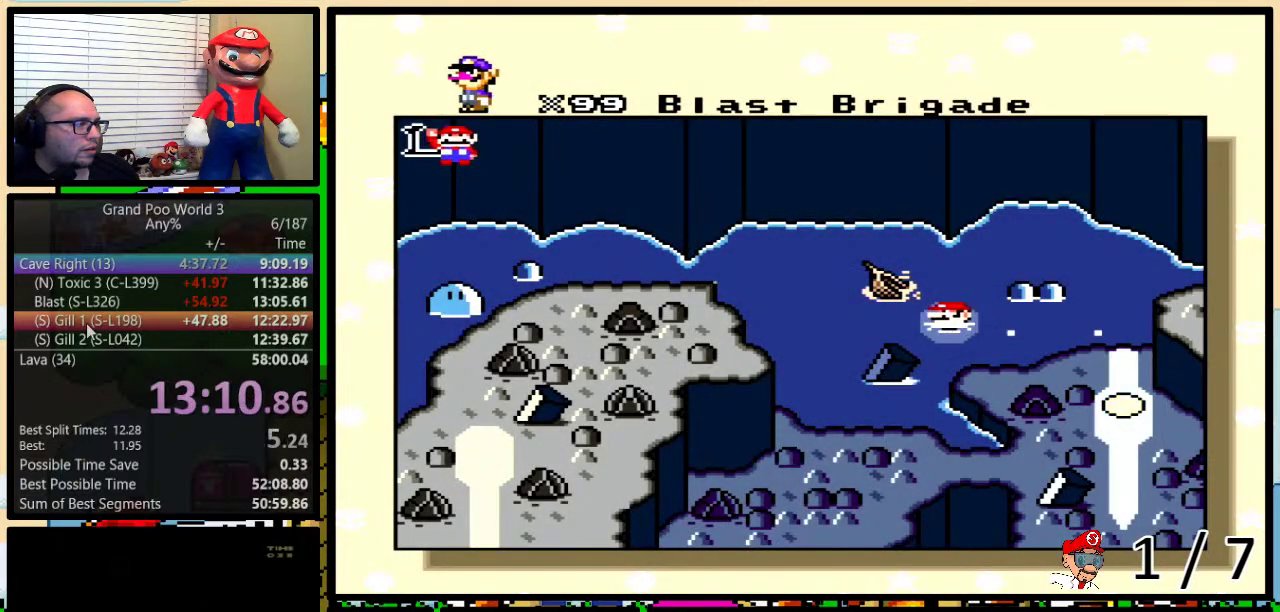
{"buttons": ["B", "Y"], "events": [[33, "A", "down"], [33, "B", "up"], [67, "X", "down"], [67, "Y", "up"], [100, "A", "up"], [100, "B", "down"], [100, "Y", "down"], [133, "B", "up"], [133, "Y", "up"], [200, "A", "down"], [200, "B", "down"], [200, "X", "up"], [200, "Y", "down"], [233, "B", "up"], [250, "A", "up"], [250, "X", "down"], [250, "Y", "up"], [283, "B", "down"], [317, "Y", "down"], [350, "A", "down"], [350, "B", "up"], [350, "X", "up"], [350, "Y", "up"], [417, "B", "down"], [417, "X", "down"], [417, "Y", "down"], [450, "A", "up"], [450, "B", "up"], [450, "Y", "up"], [500, "B", "down"], [500, "X", "up"], [500, "Y", "down"]]}
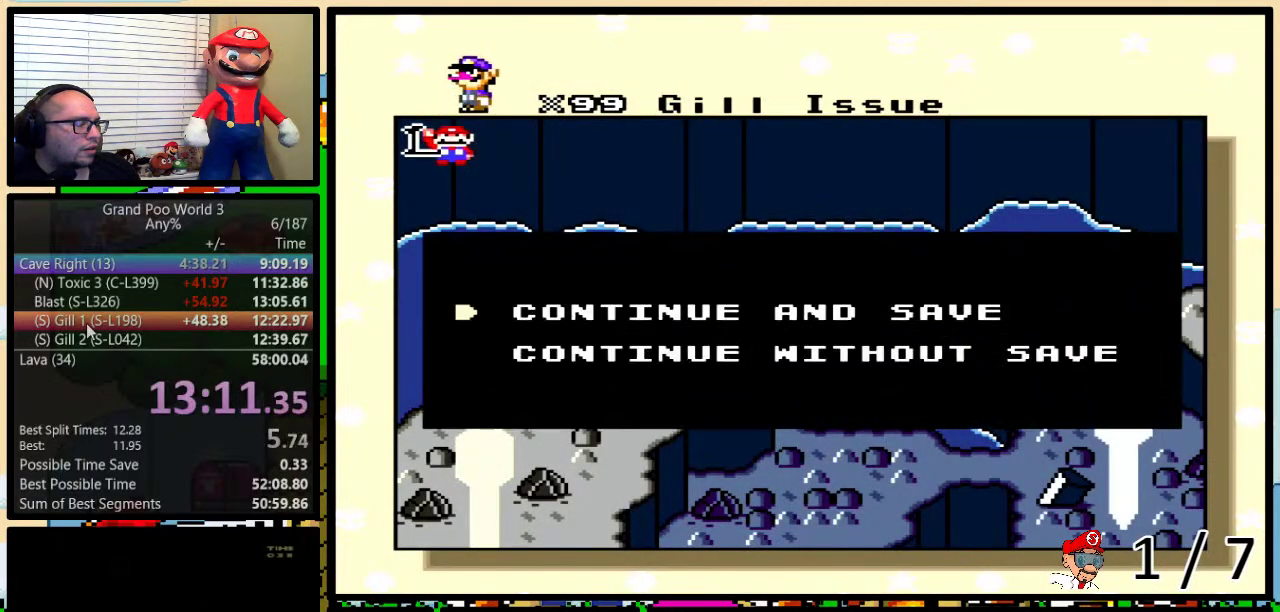
{"buttons": ["B", "X"], "events": [[33, "A", "down"], [33, "B", "up"], [33, "Y", "up"], [100, "B", "down"], [100, "X", "down"], [100, "Y", "down"], [133, "A", "up"], [133, "B", "up"], [167, "Y", "up"], [200, "B", "down"], [233, "A", "down"], [233, "X", "up"], [233, "Y", "down"], [250, "B", "up"], [250, "Y", "up"], [283, "A", "up"], [283, "X", "down"], [317, "B", "down"], [317, "Y", "down"], [350, "B", "up"], [350, "Y", "up"], [383, "X", "up"], [417, "A", "down"], [417, "B", "down"], [450, "X", "down"], [450, "Y", "down"], [467, "A", "up"], [467, "B", "up"], [467, "Y", "up"], [500, "B", "down"]]}
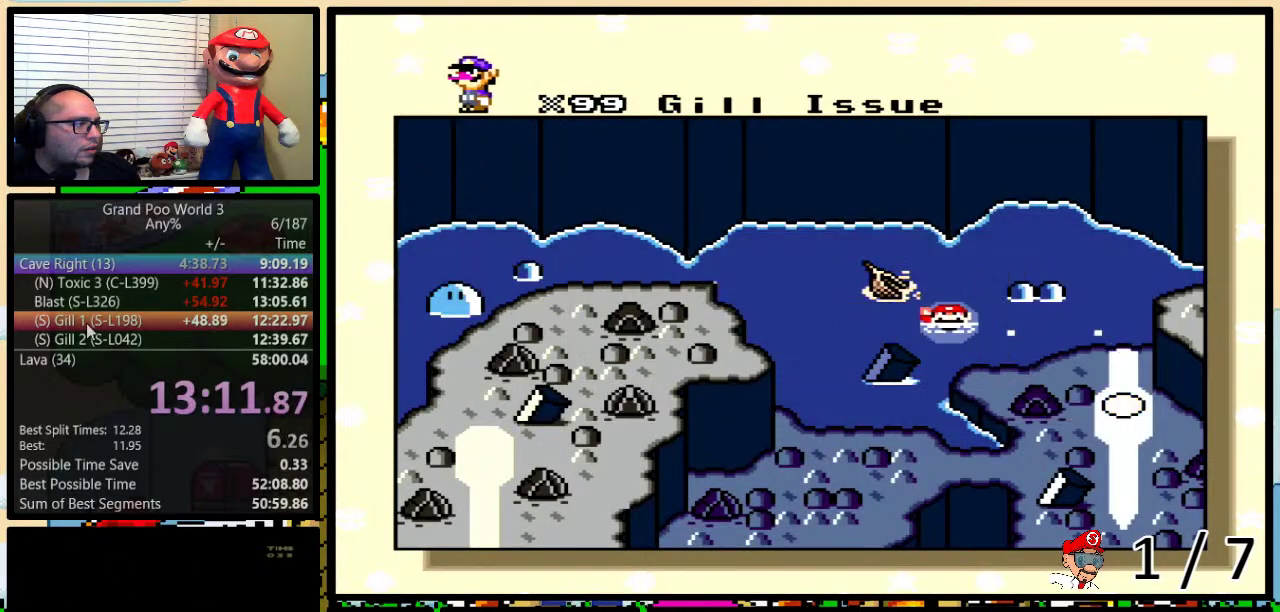
{"buttons": [], "events": [[67, "X", "up"], [133, "X", "down"], [200, "B", "up"], [250, "X", "up"]]}
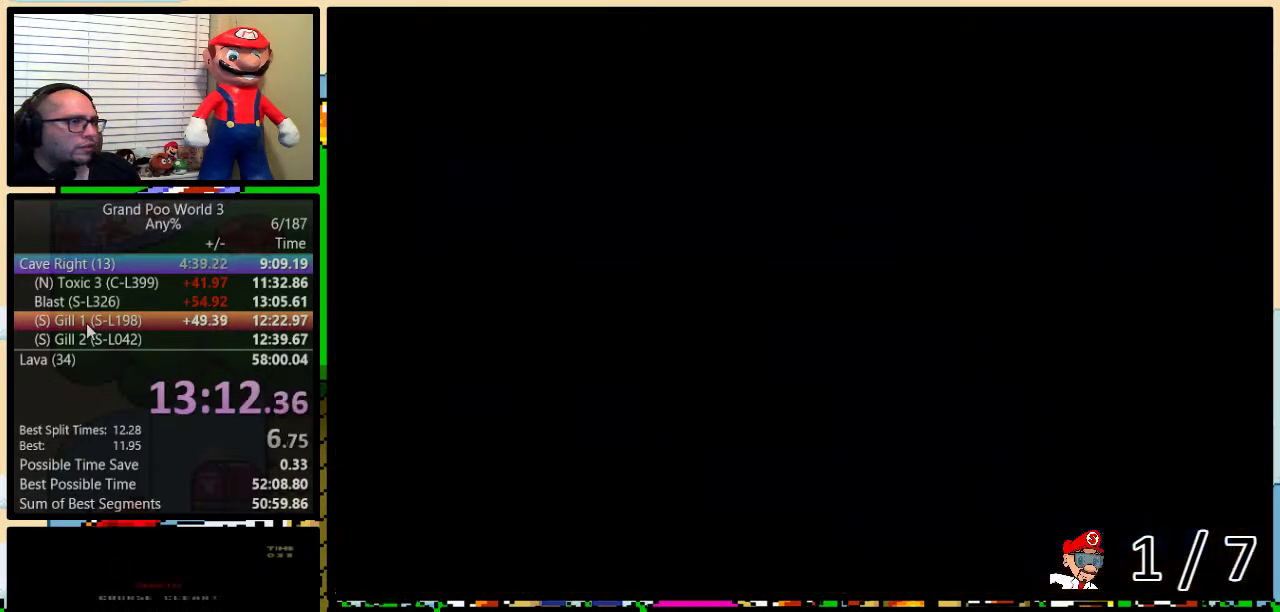
{"buttons": ["Y"], "events": [[183, "Y", "down"]]}
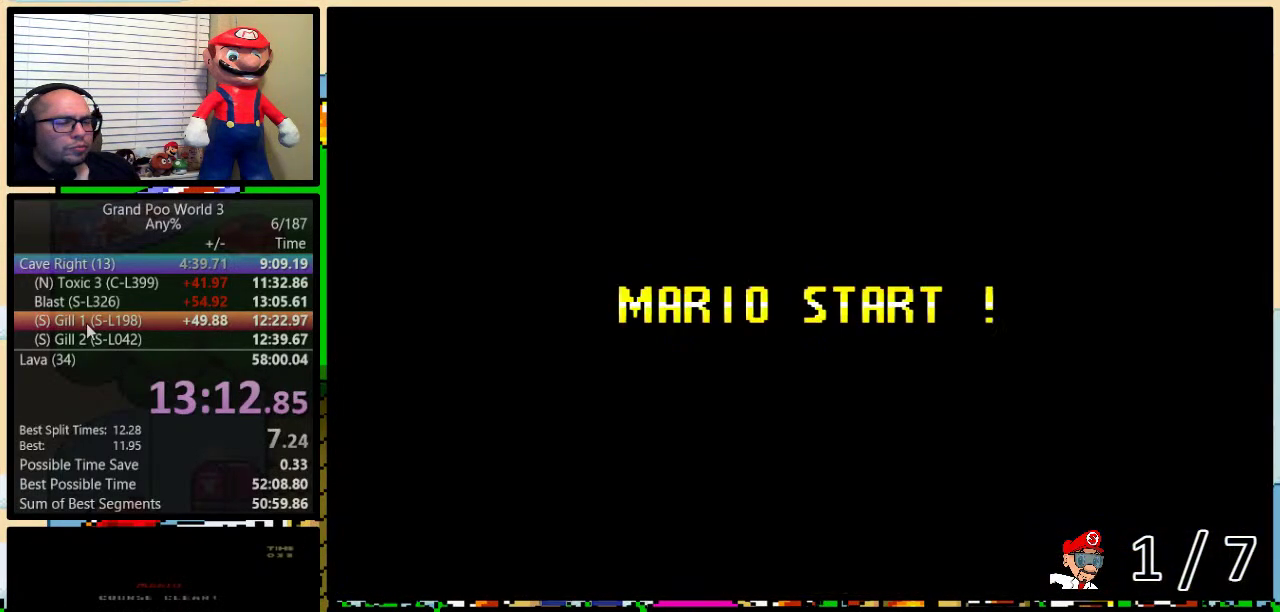
{"buttons": ["X"], "events": [[183, "Y", "up"], [317, "X", "down"]]}
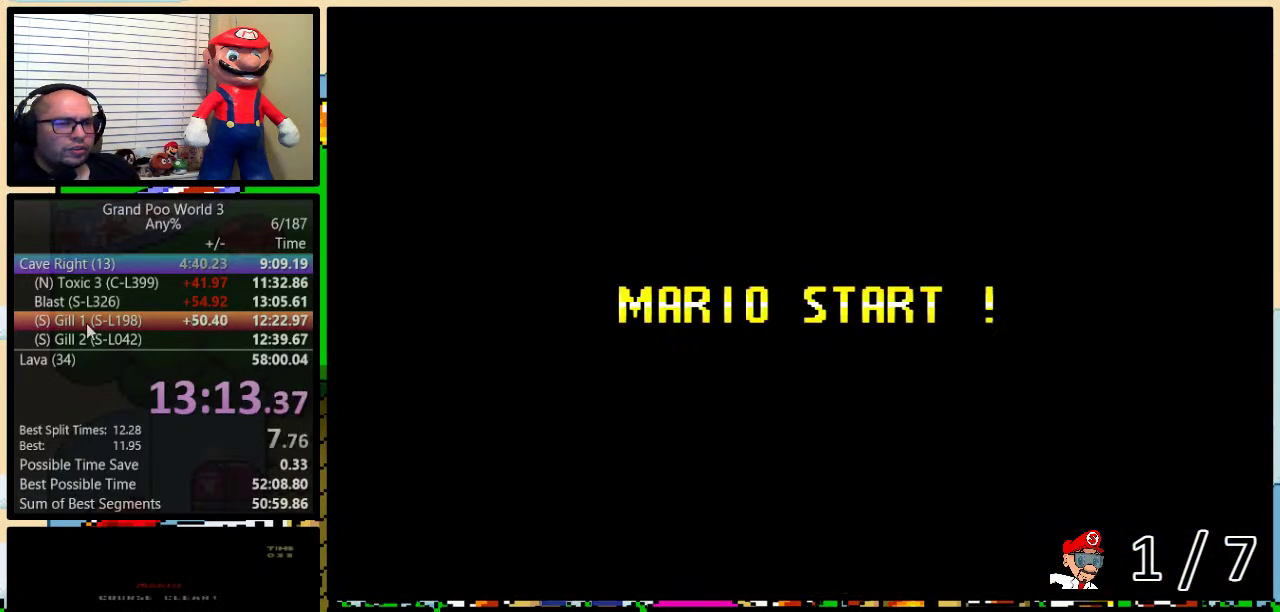
{"buttons": ["X", "DPAD_RIGHT"], "events": [[183, "DPAD_RIGHT", "down"]]}
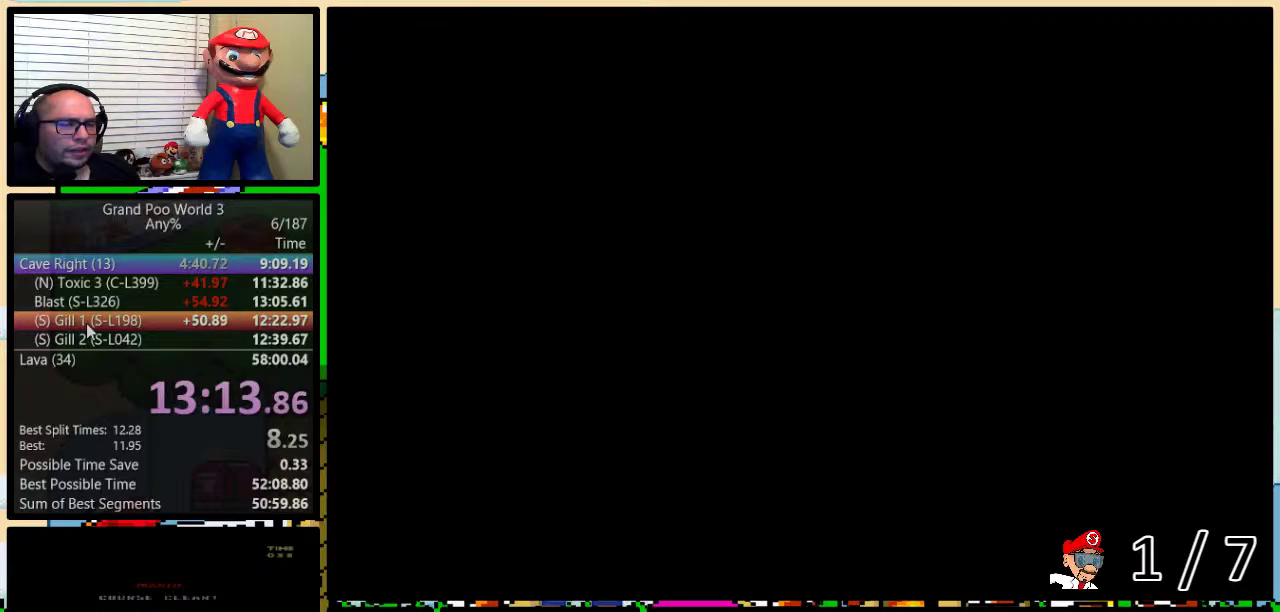
{"buttons": ["X", "DPAD_RIGHT"], "events": []}
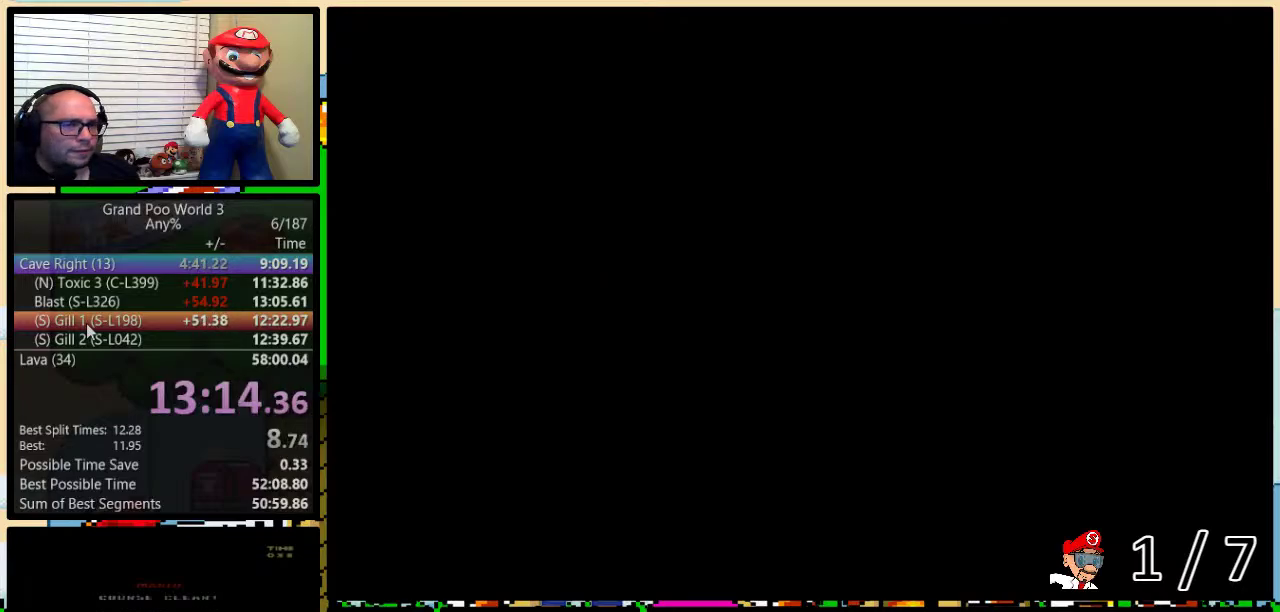
{"buttons": ["X", "DPAD_RIGHT"], "events": []}
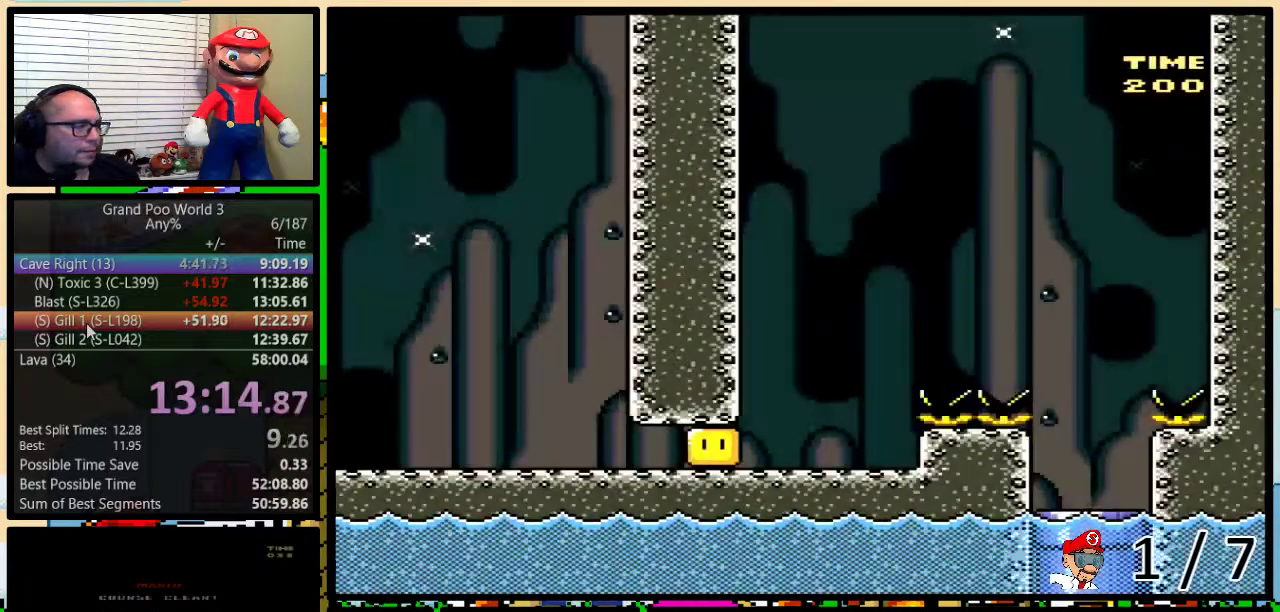
{"buttons": ["X", "DPAD_RIGHT"], "events": [[183, "X", "up"], [250, "X", "down"]]}
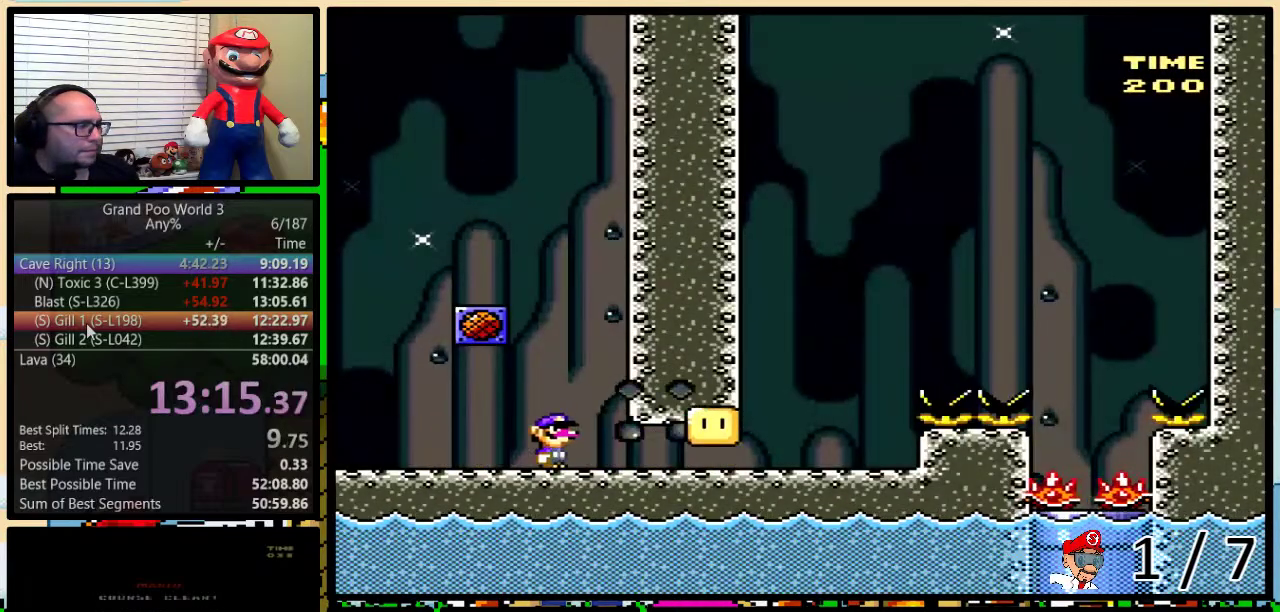
{"buttons": ["A", "X", "DPAD_UP", "DPAD_RIGHT"], "events": [[317, "DPAD_UP", "down"], [500, "A", "down"]]}
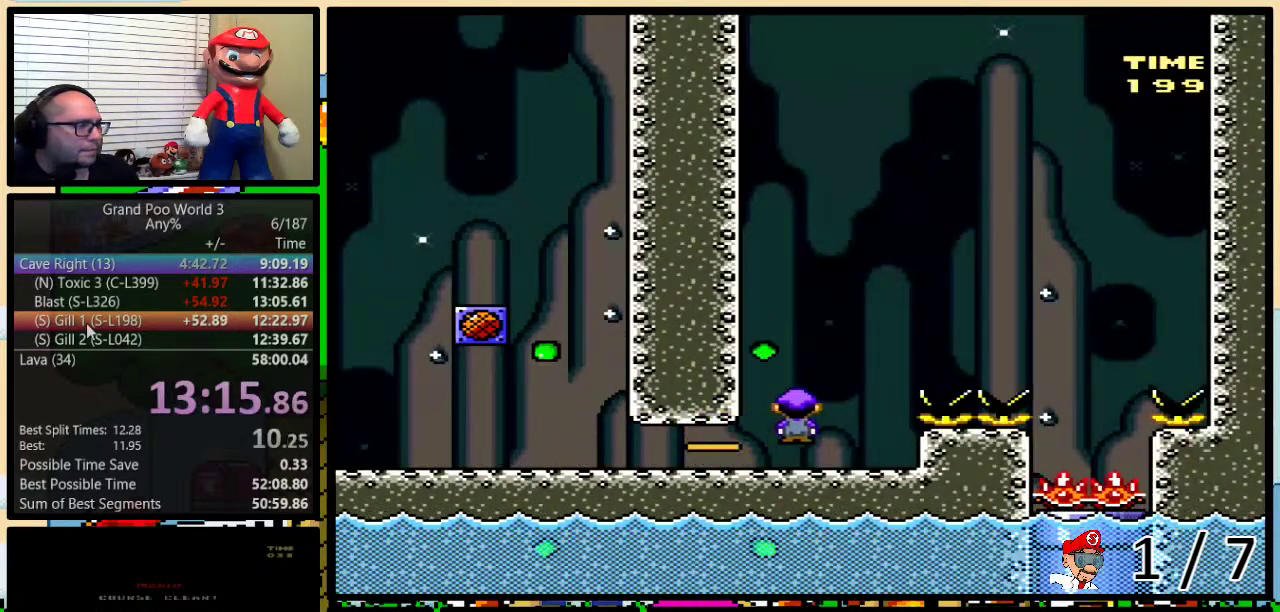
{"buttons": ["X", "DPAD_RIGHT"], "events": [[67, "A", "up"], [117, "A", "down"], [267, "DPAD_UP", "up"], [467, "A", "up"]]}
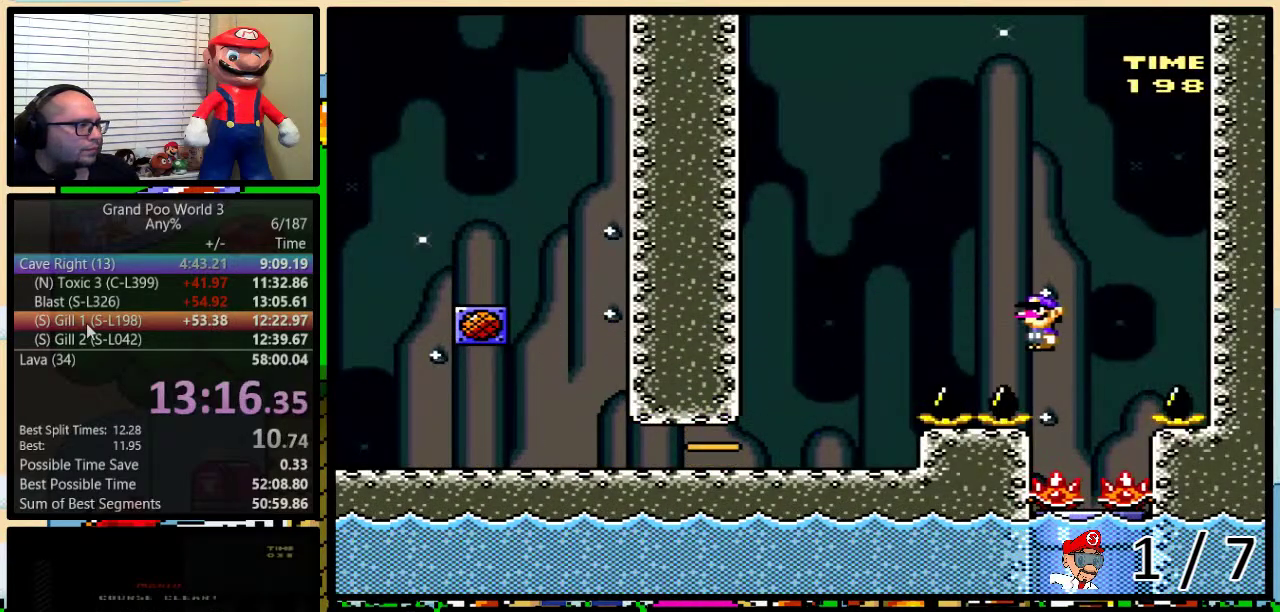
{"buttons": ["X"], "events": [[33, "DPAD_RIGHT", "up"], [217, "R1", "down"], [283, "R1", "up"], [333, "R1", "down"], [433, "R1", "up"]]}
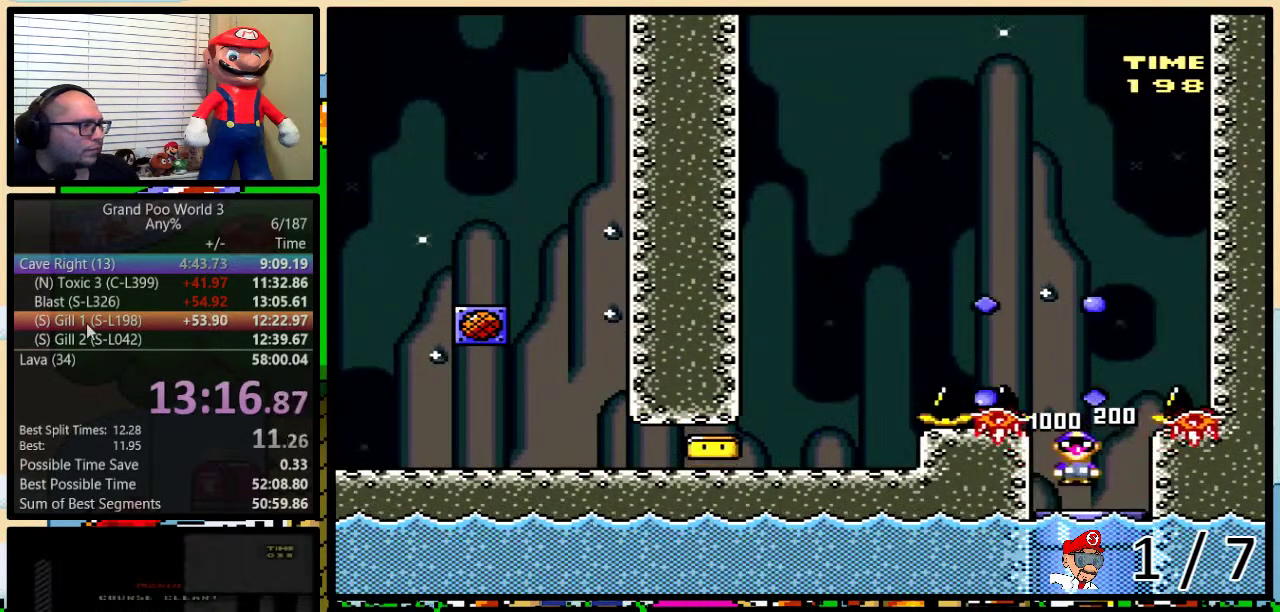
{"buttons": ["X"], "events": [[17, "DPAD_RIGHT", "down"], [117, "DPAD_RIGHT", "up"], [317, "DPAD_RIGHT", "down"], [417, "R1", "down"], [433, "DPAD_RIGHT", "up"], [500, "R1", "up"]]}
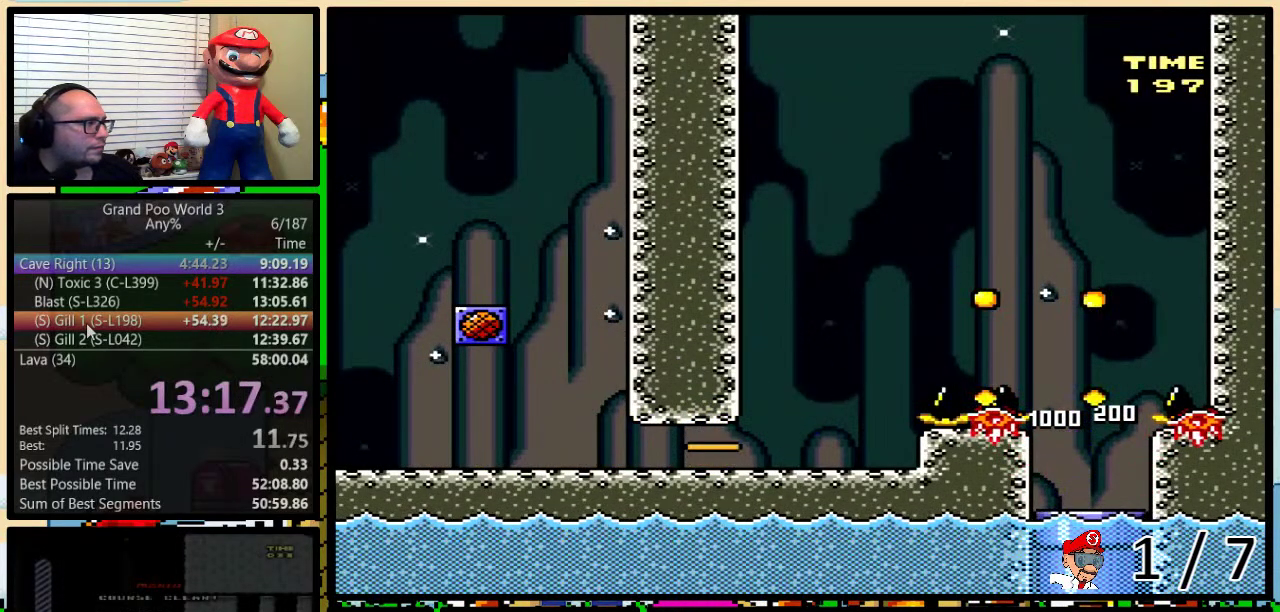
{"buttons": [], "events": [[133, "X", "up"]]}
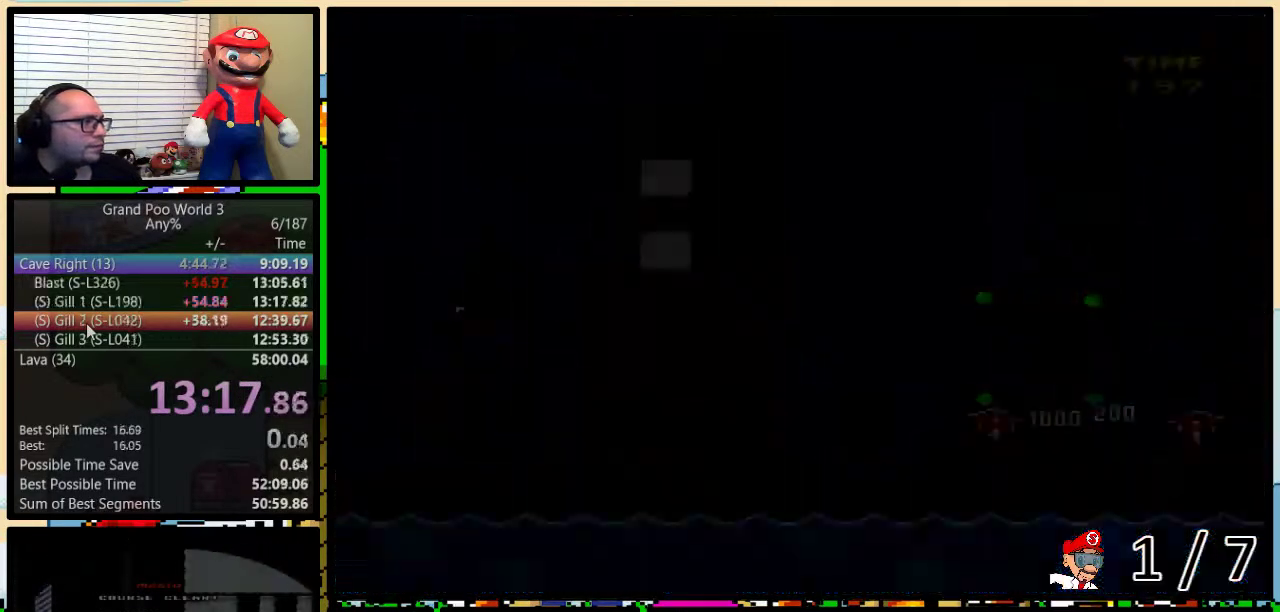
{"buttons": [], "events": []}
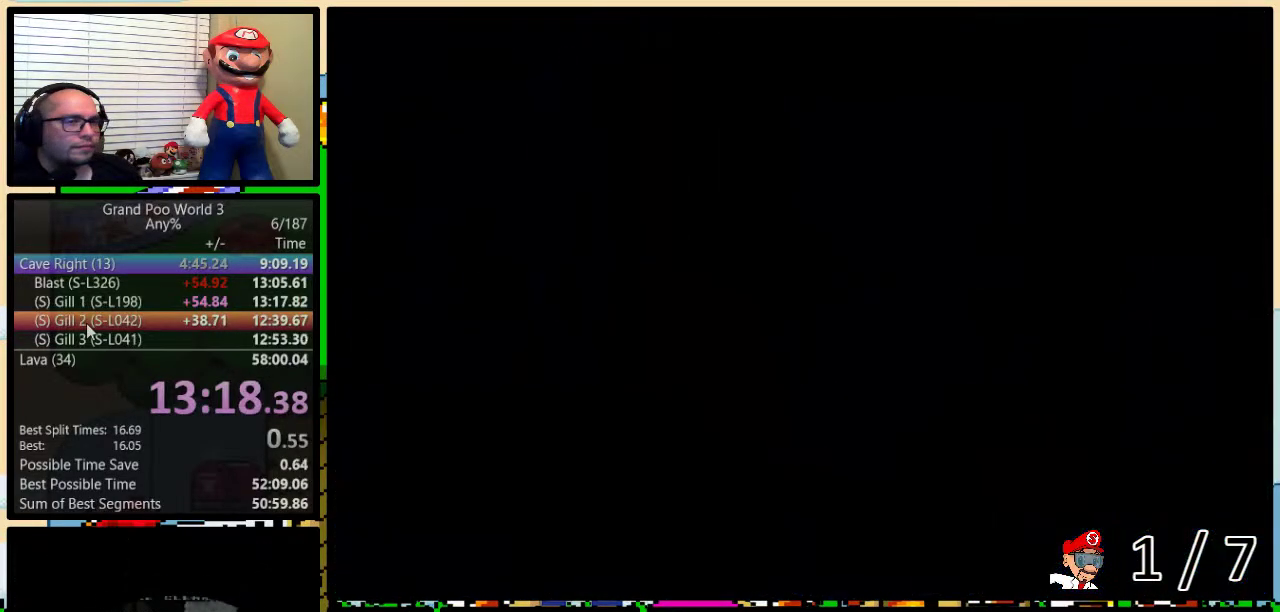
{"buttons": ["Y"], "events": [[183, "Y", "down"]]}